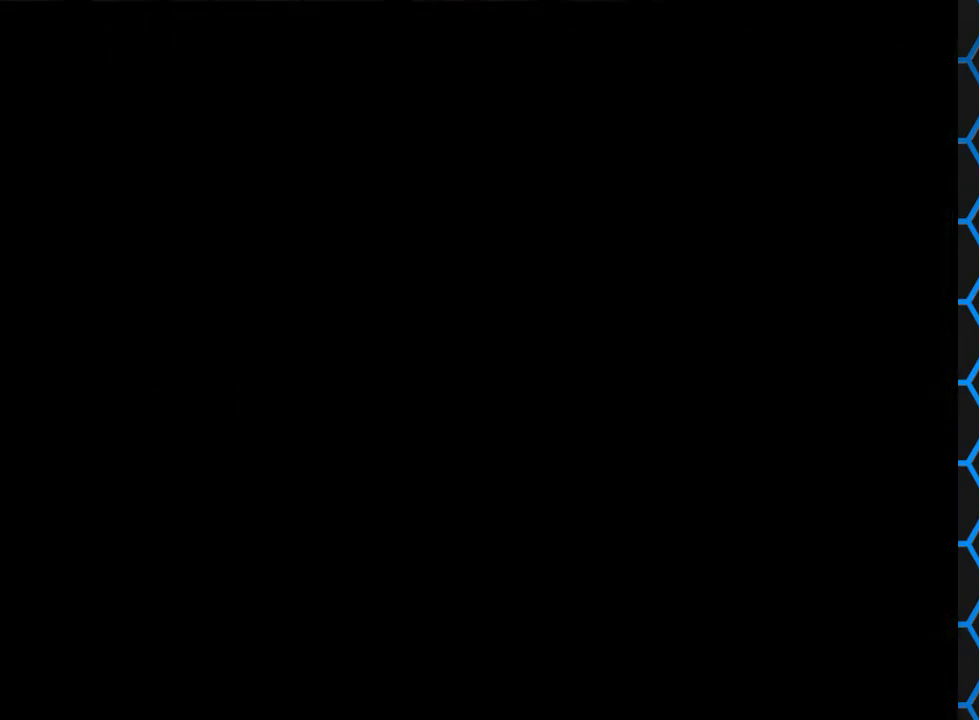
Gameplay with a controller (PlayStation layout); each line is a JSON object with the inputs held at the frame after it. "events" lists button and stick changes between this image and that frame as [ms after this image, input, new state], when the widget could be followed in between. Not read: L3 R3 left_stick right_stick.
{"buttons": ["CROSS"], "events": []}
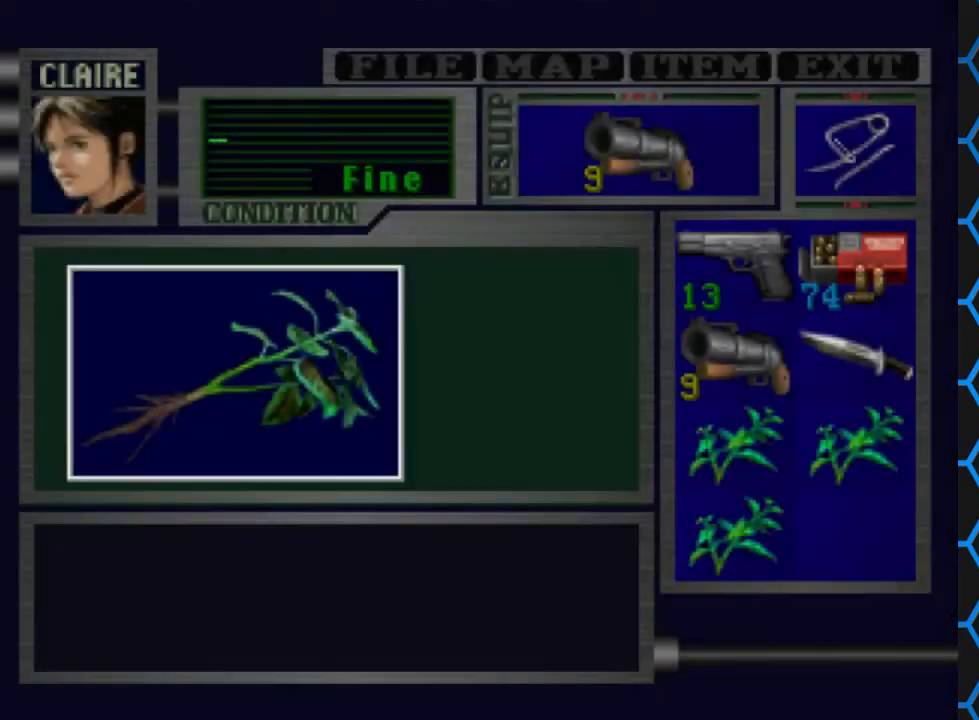
{"buttons": [], "events": [[433, "CROSS", "up"]]}
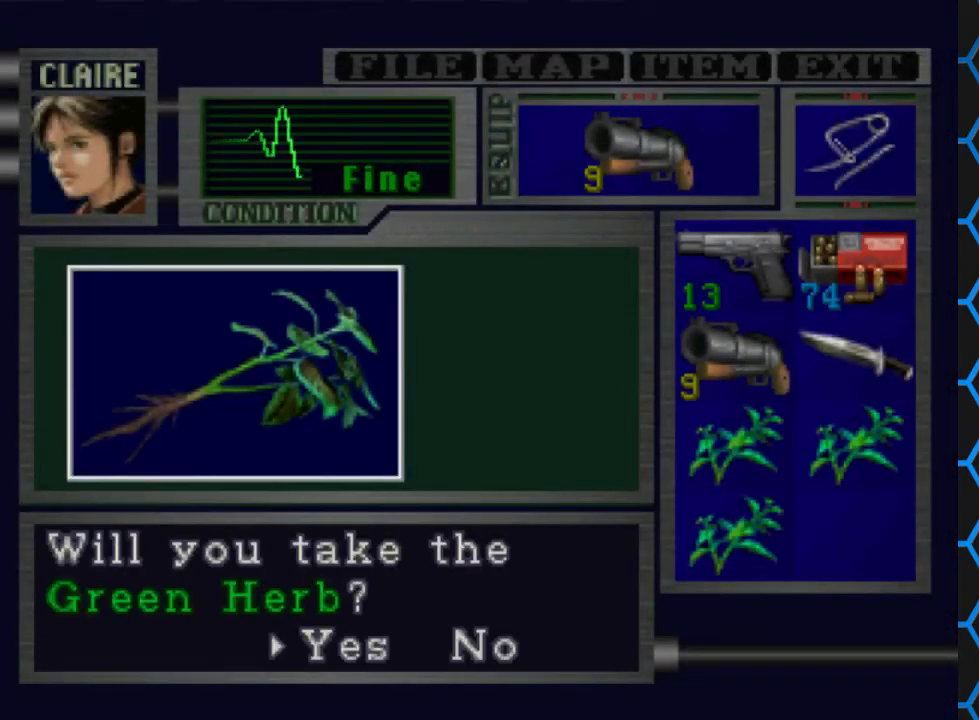
{"buttons": ["CROSS"], "events": [[133, "CROSS", "down"]]}
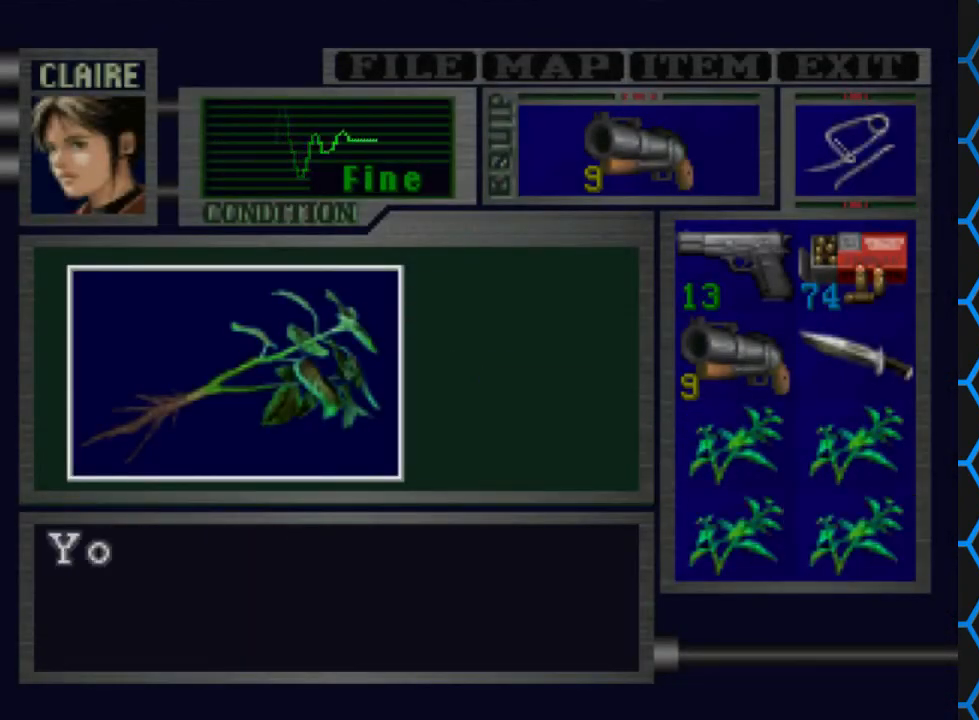
{"buttons": [], "events": [[467, "CROSS", "up"]]}
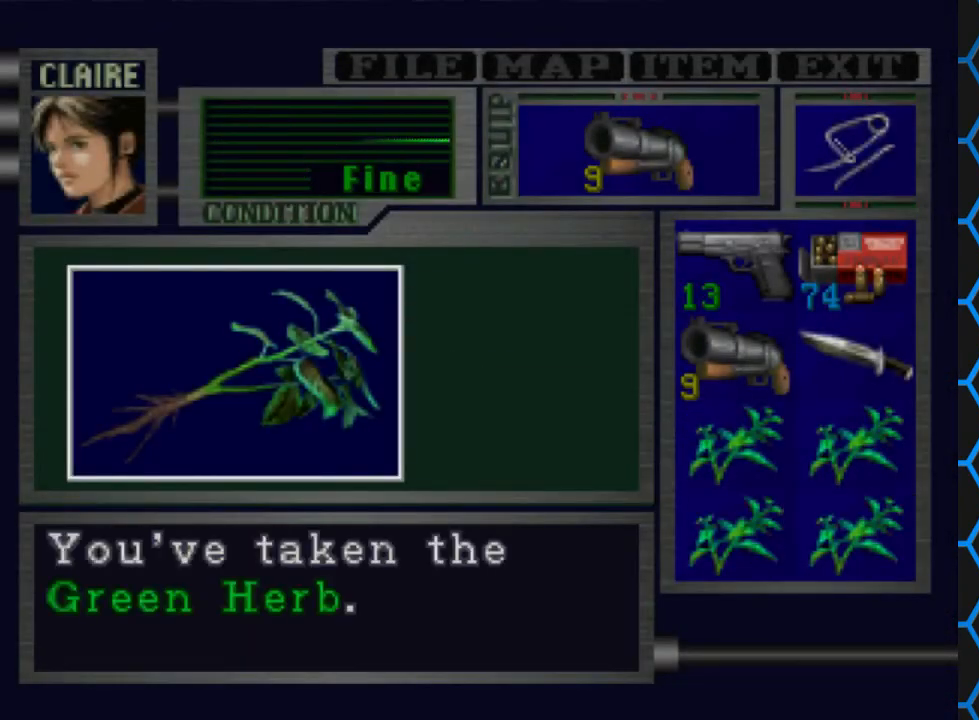
{"buttons": ["DPAD_LEFT"], "events": [[100, "CROSS", "down"], [267, "CROSS", "up"], [367, "DPAD_LEFT", "down"]]}
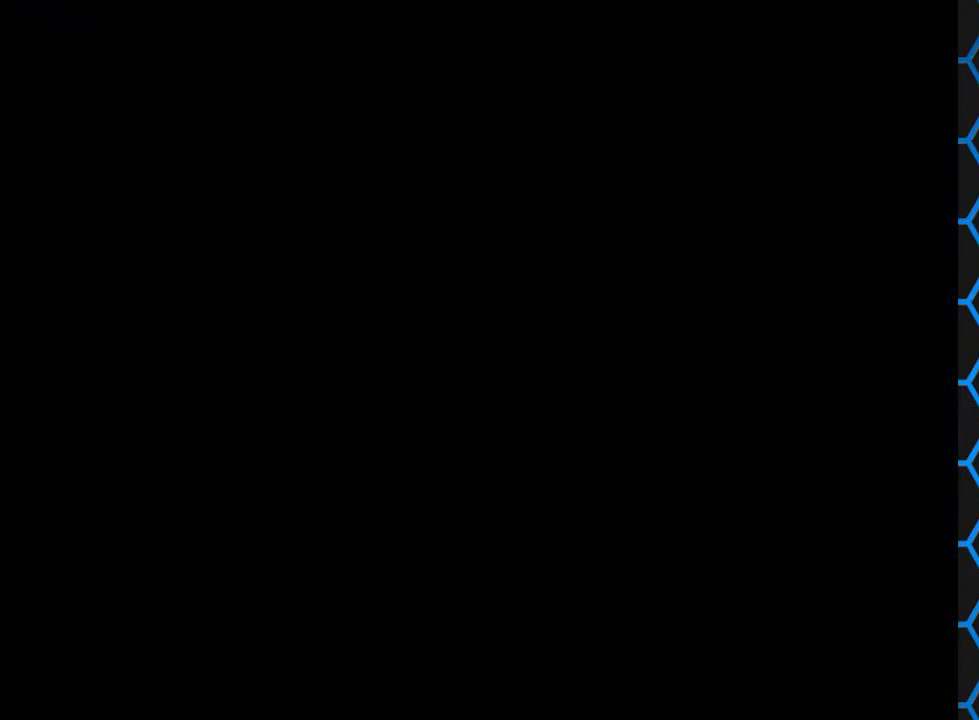
{"buttons": ["DPAD_LEFT"], "events": []}
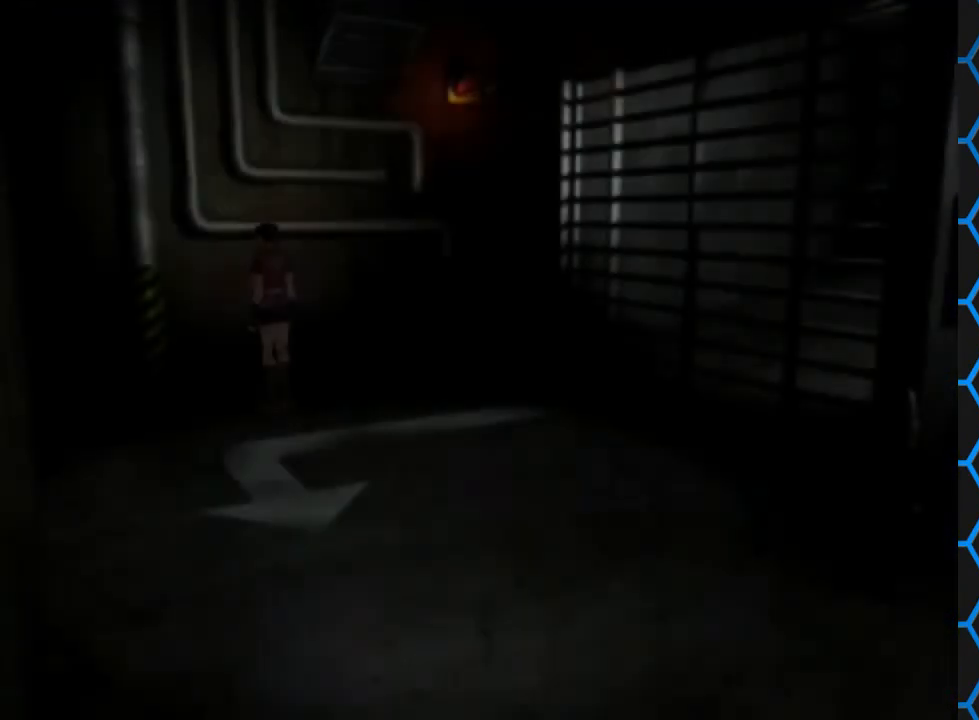
{"buttons": ["DPAD_LEFT"], "events": []}
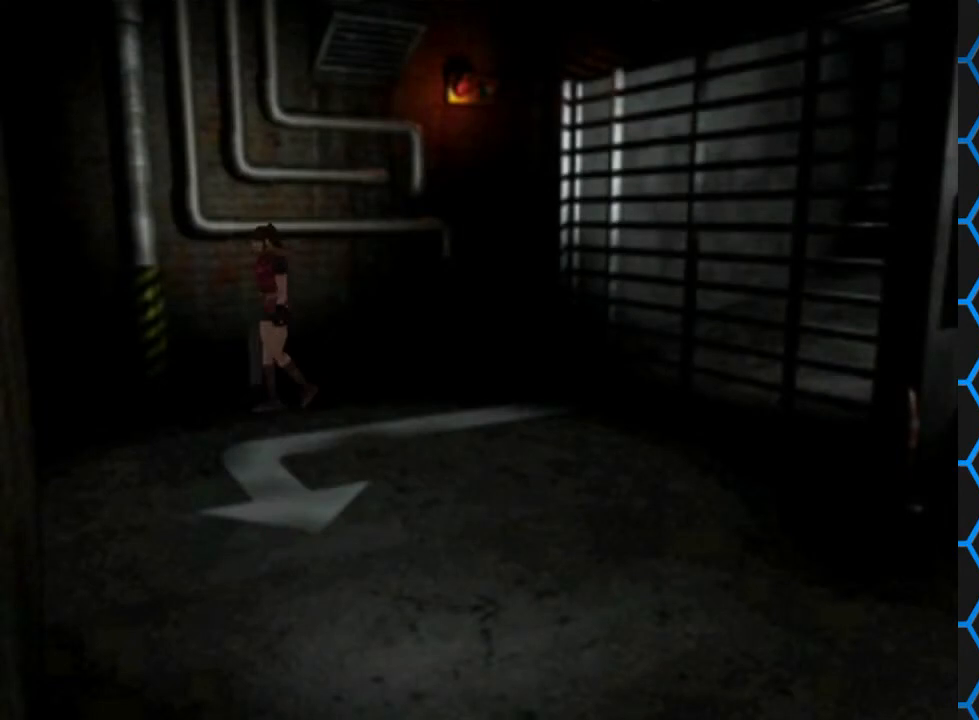
{"buttons": ["SQUARE", "DPAD_UP"], "events": [[333, "DPAD_LEFT", "up"], [400, "SQUARE", "down"], [467, "DPAD_UP", "down"]]}
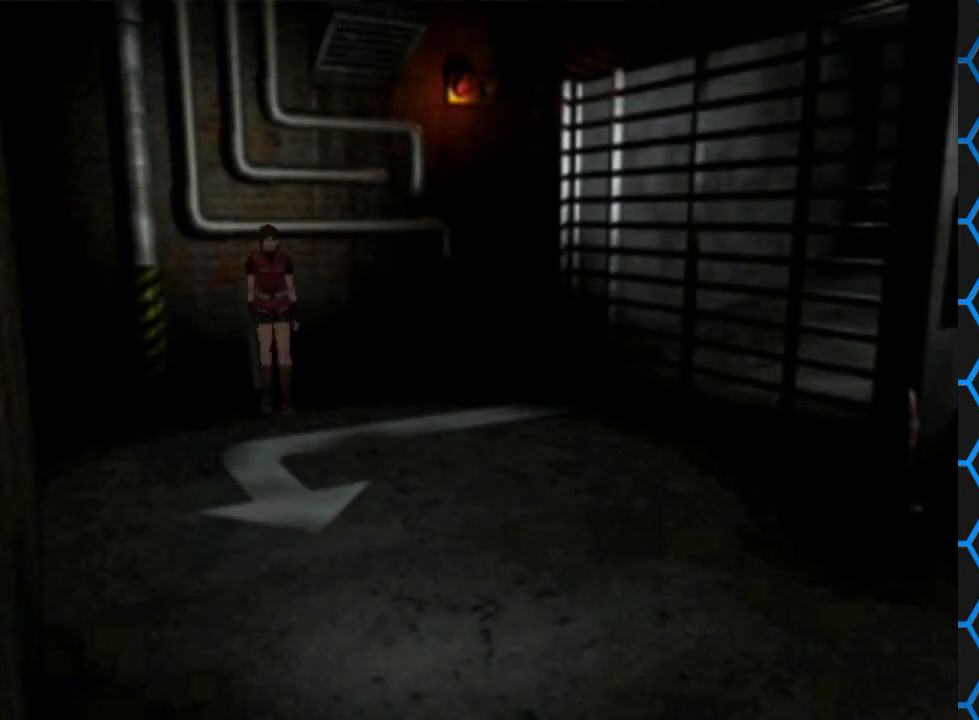
{"buttons": ["SQUARE", "DPAD_UP"], "events": []}
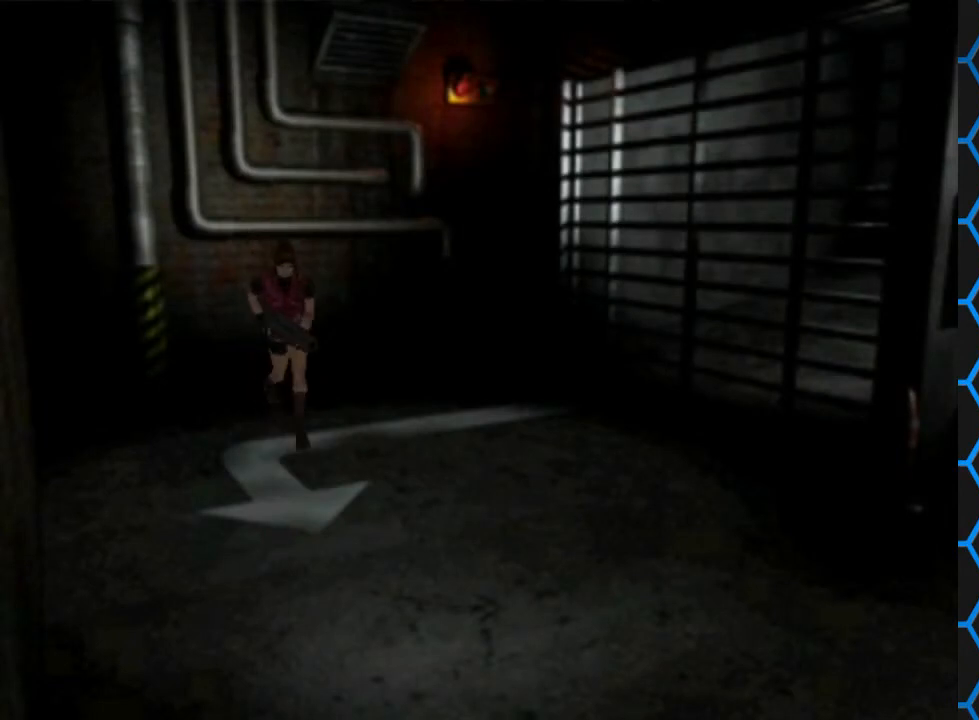
{"buttons": ["SQUARE", "DPAD_UP"], "events": []}
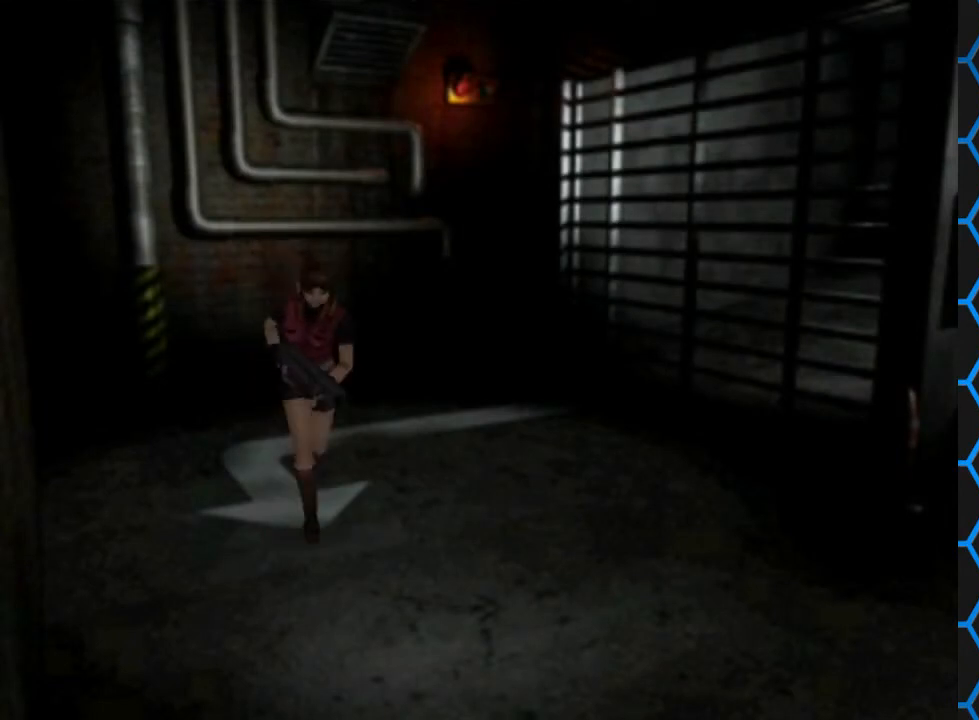
{"buttons": ["SQUARE", "DPAD_UP"], "events": []}
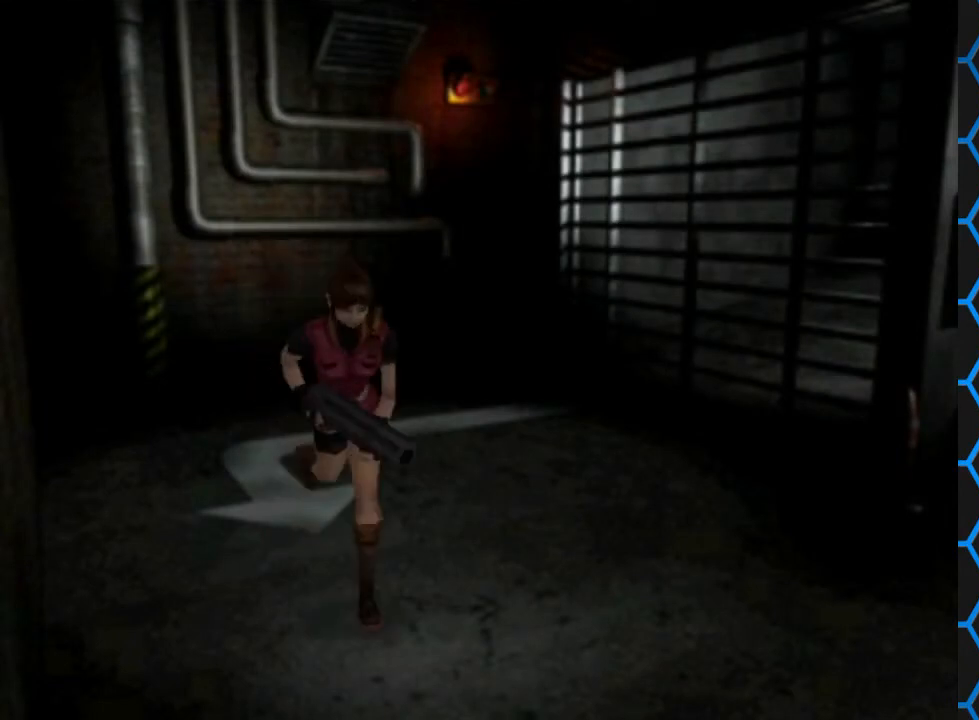
{"buttons": ["SQUARE", "DPAD_UP"], "events": []}
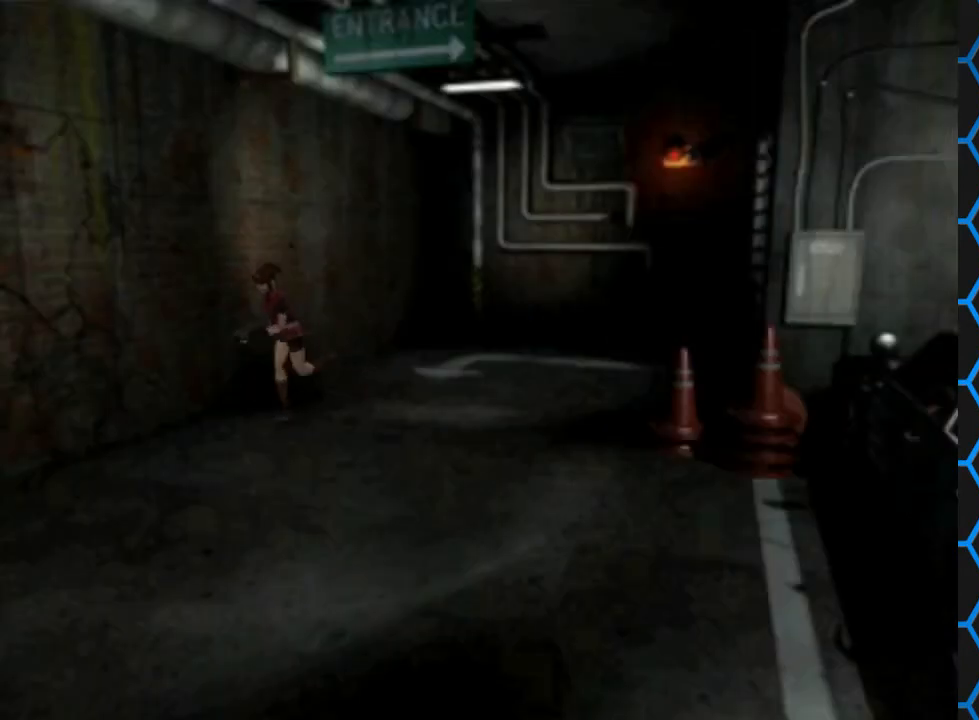
{"buttons": ["SQUARE", "DPAD_UP"], "events": [[167, "DPAD_LEFT", "down"], [500, "DPAD_LEFT", "up"]]}
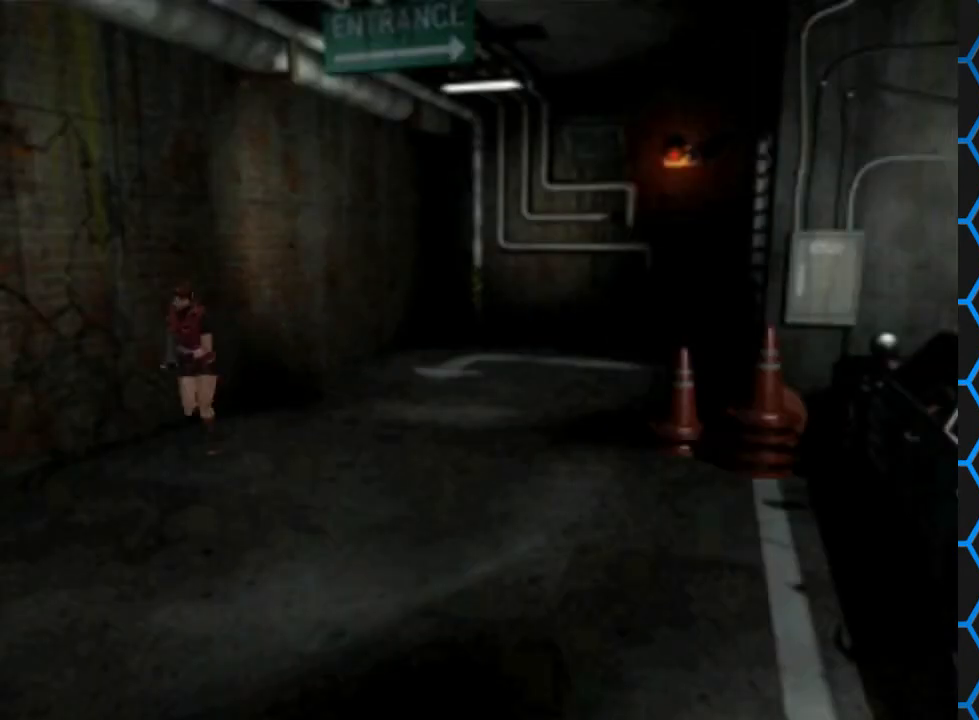
{"buttons": ["SQUARE", "DPAD_UP"], "events": []}
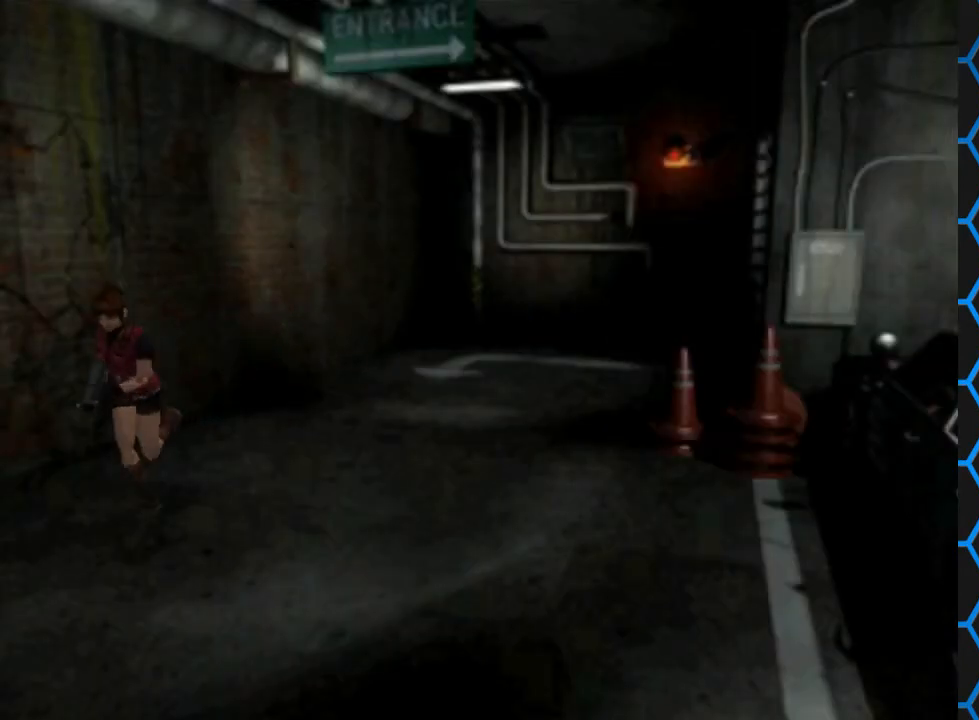
{"buttons": ["SQUARE", "DPAD_UP"], "events": []}
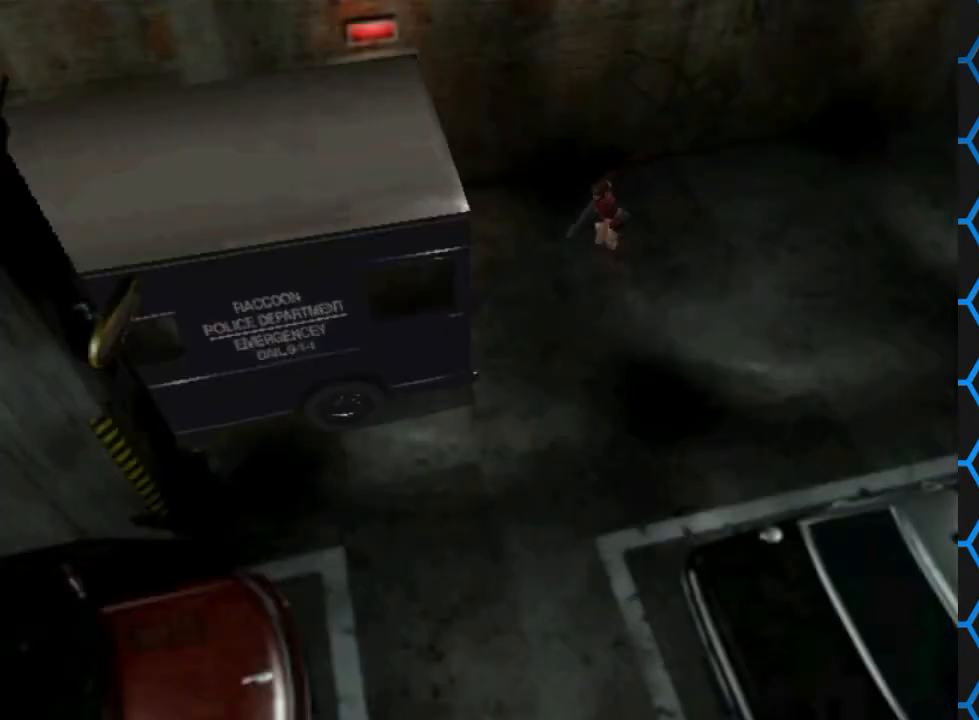
{"buttons": ["SQUARE", "DPAD_UP", "DPAD_RIGHT"], "events": [[67, "DPAD_RIGHT", "down"]]}
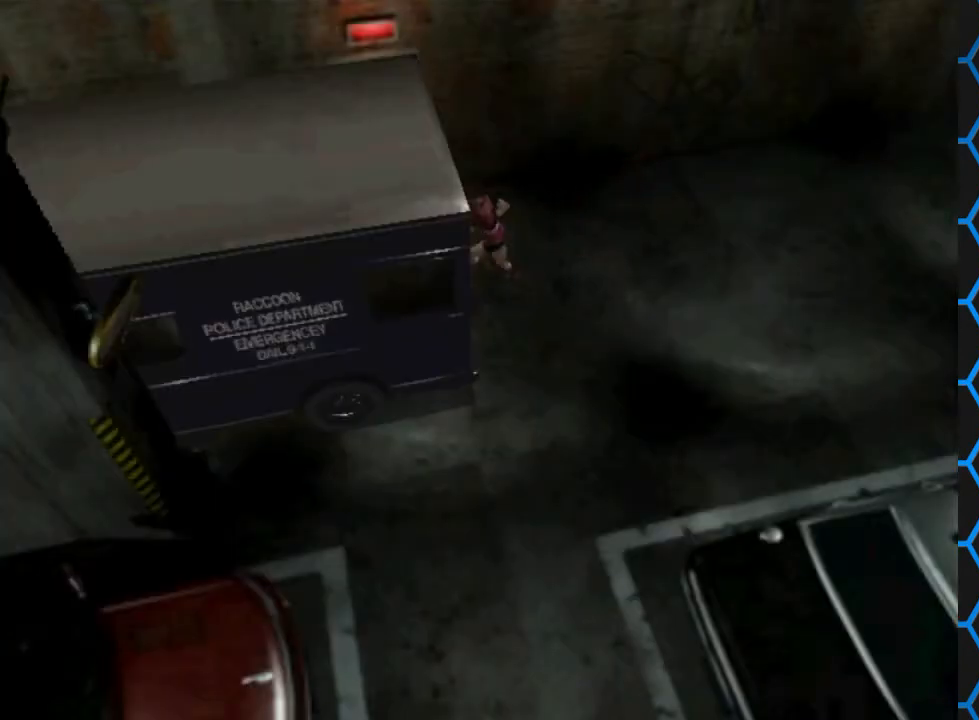
{"buttons": ["SQUARE", "DPAD_UP", "DPAD_LEFT"], "events": [[200, "DPAD_RIGHT", "up"], [267, "DPAD_LEFT", "down"]]}
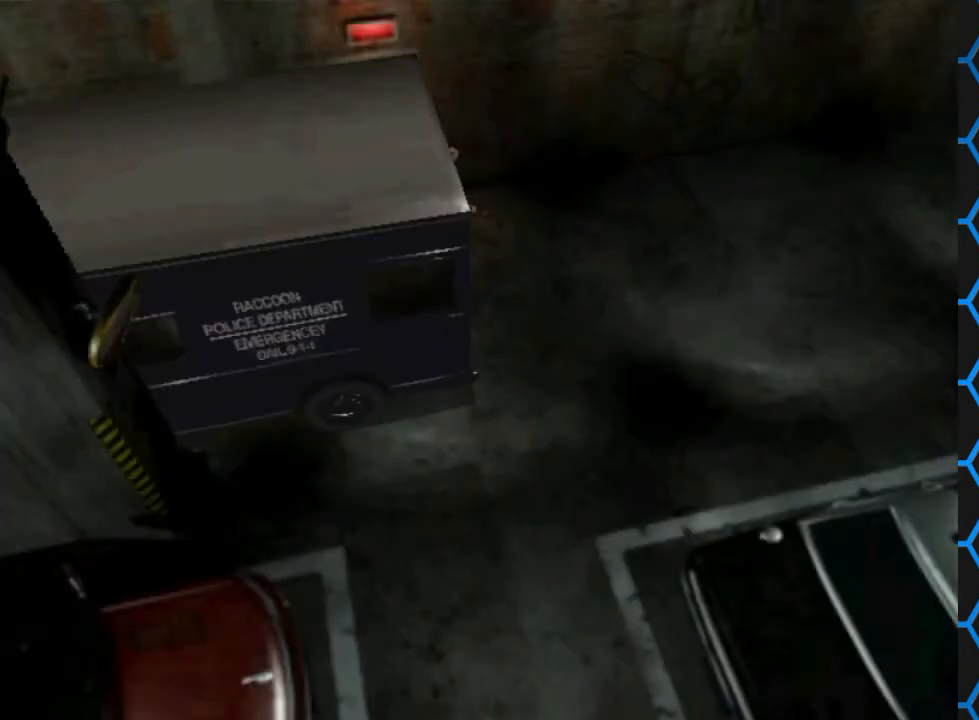
{"buttons": ["SQUARE", "DPAD_UP", "DPAD_LEFT"], "events": [[200, "CROSS", "down"], [467, "CROSS", "up"]]}
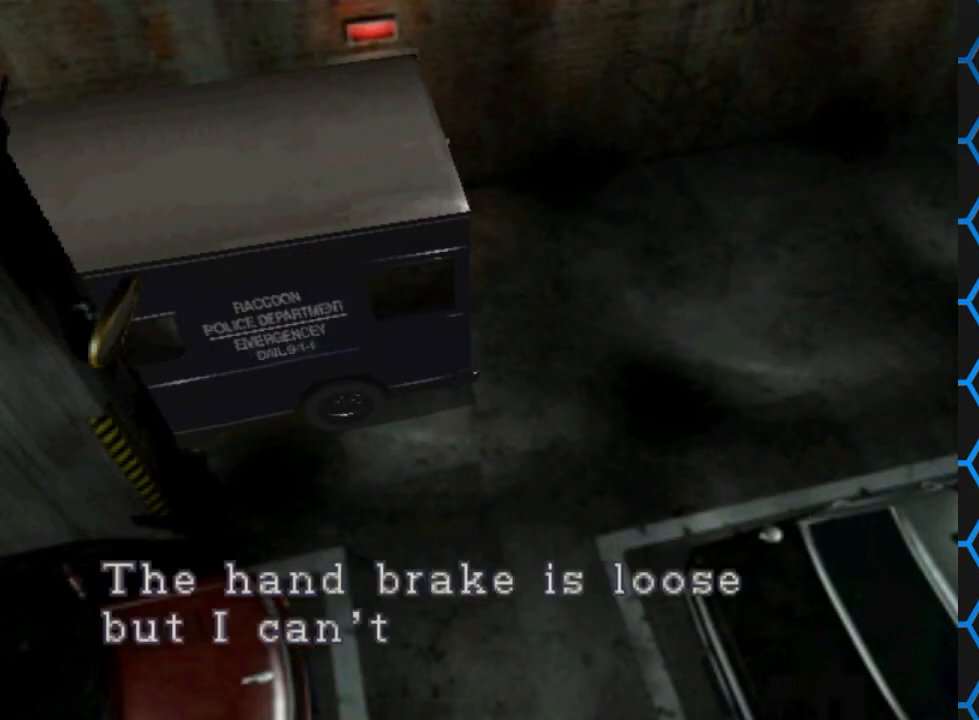
{"buttons": ["SQUARE"], "events": [[233, "DPAD_LEFT", "up"], [333, "DPAD_UP", "up"]]}
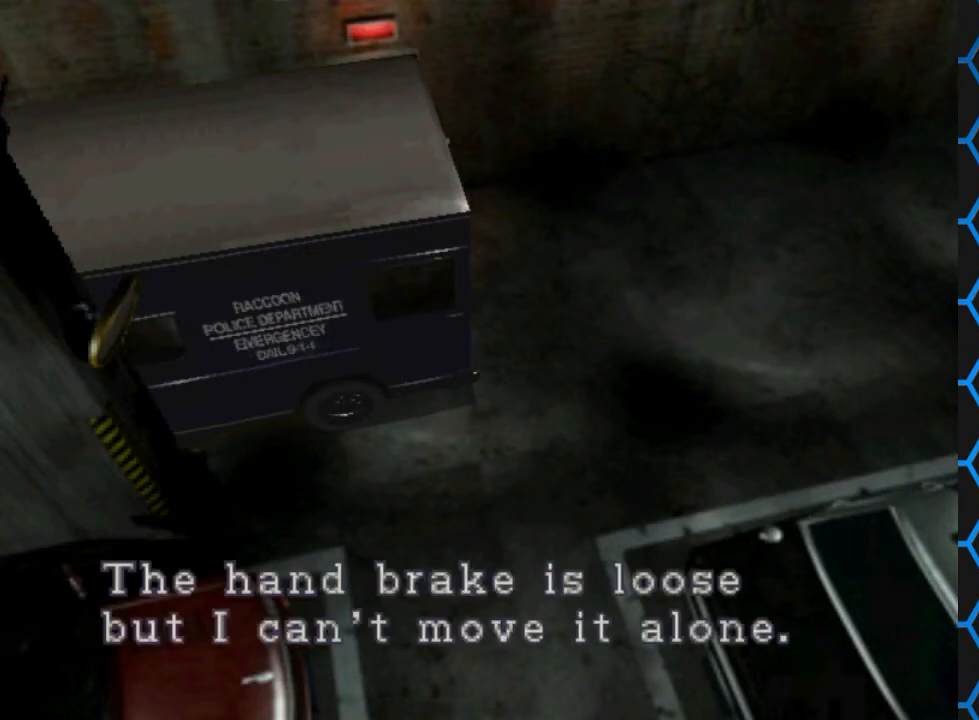
{"buttons": ["DPAD_LEFT"], "events": [[33, "CROSS", "down"], [167, "DPAD_LEFT", "down"], [200, "CROSS", "up"], [267, "SQUARE", "up"]]}
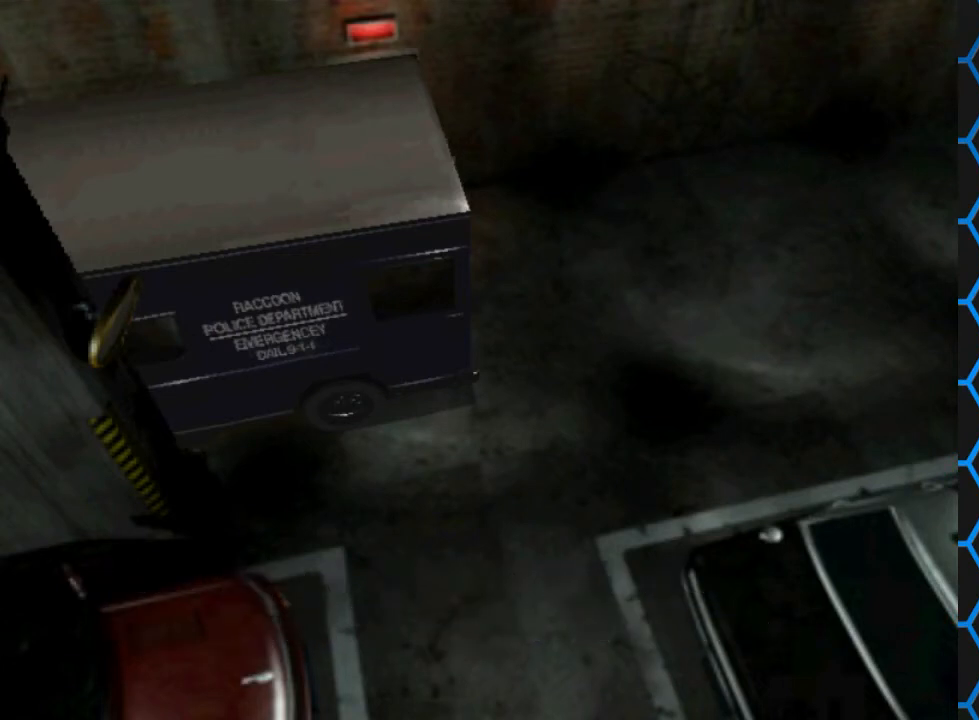
{"buttons": ["SQUARE", "DPAD_UP"], "events": [[200, "DPAD_UP", "down"], [233, "SQUARE", "down"], [433, "DPAD_LEFT", "up"]]}
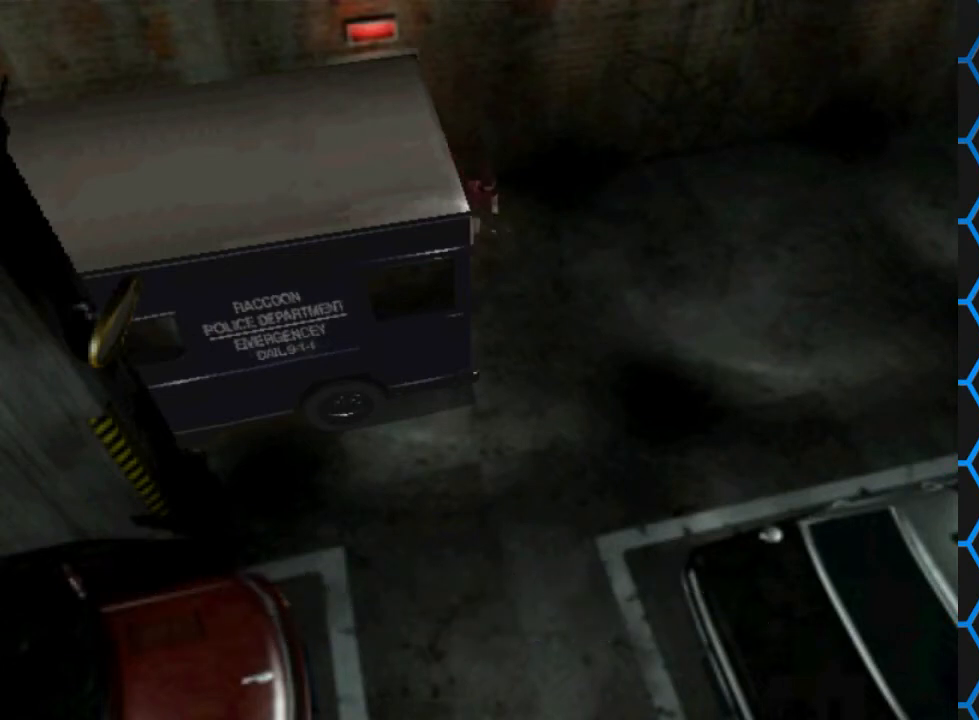
{"buttons": ["SQUARE", "DPAD_UP", "DPAD_RIGHT"], "events": [[300, "DPAD_RIGHT", "down"]]}
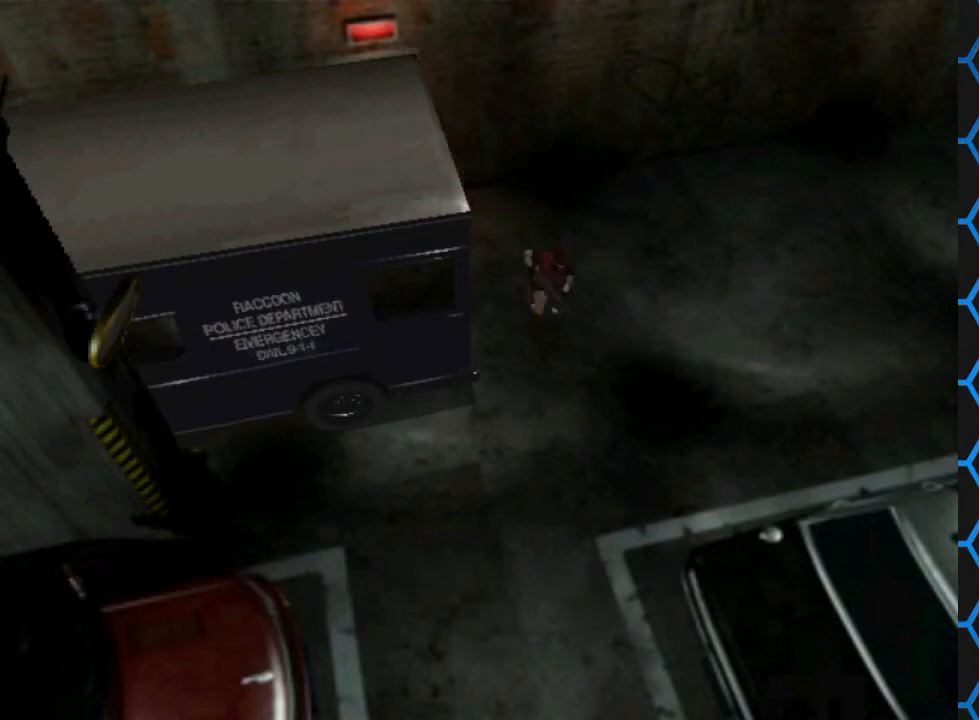
{"buttons": ["SQUARE", "DPAD_UP", "DPAD_LEFT"], "events": [[267, "DPAD_RIGHT", "up"], [433, "DPAD_LEFT", "down"]]}
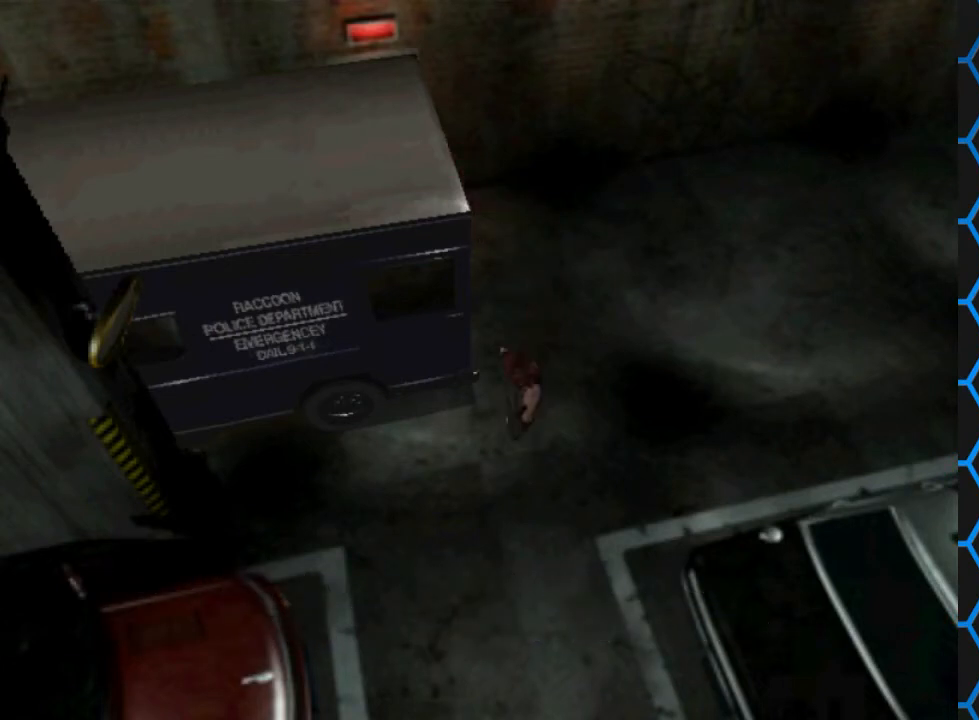
{"buttons": ["SQUARE", "DPAD_UP"], "events": [[100, "DPAD_LEFT", "up"]]}
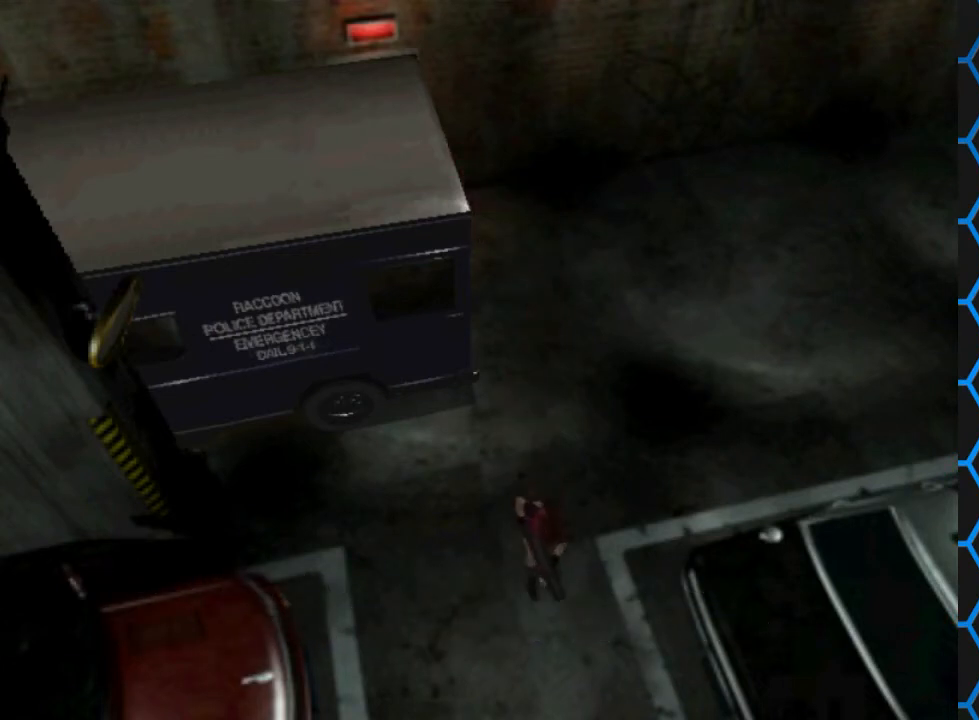
{"buttons": ["SQUARE", "DPAD_UP"], "events": []}
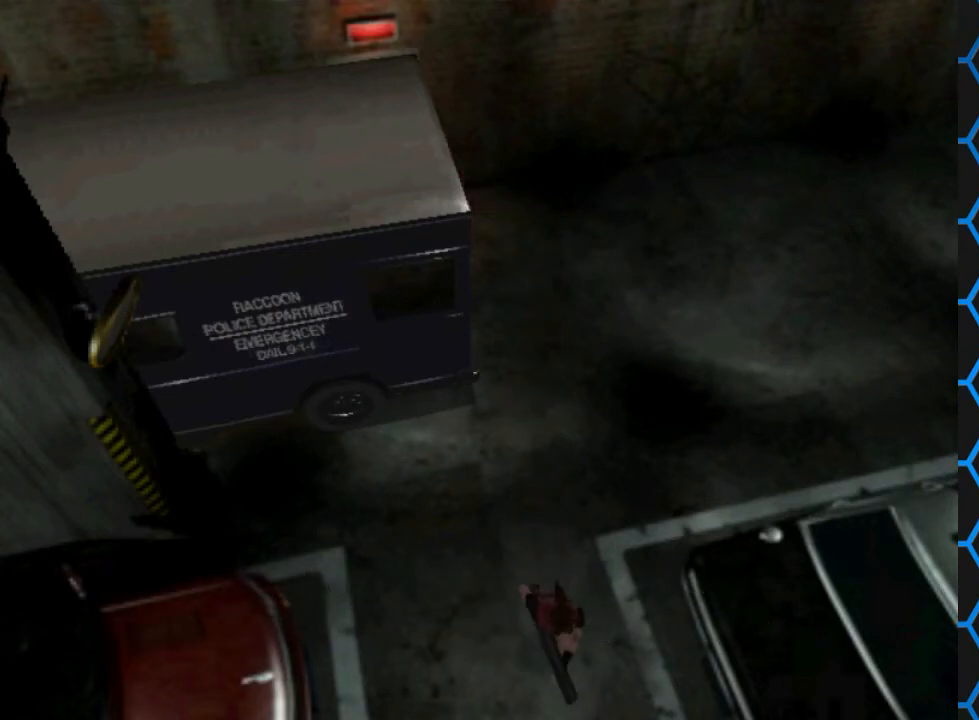
{"buttons": ["SQUARE", "DPAD_UP", "DPAD_LEFT"], "events": [[500, "DPAD_LEFT", "down"]]}
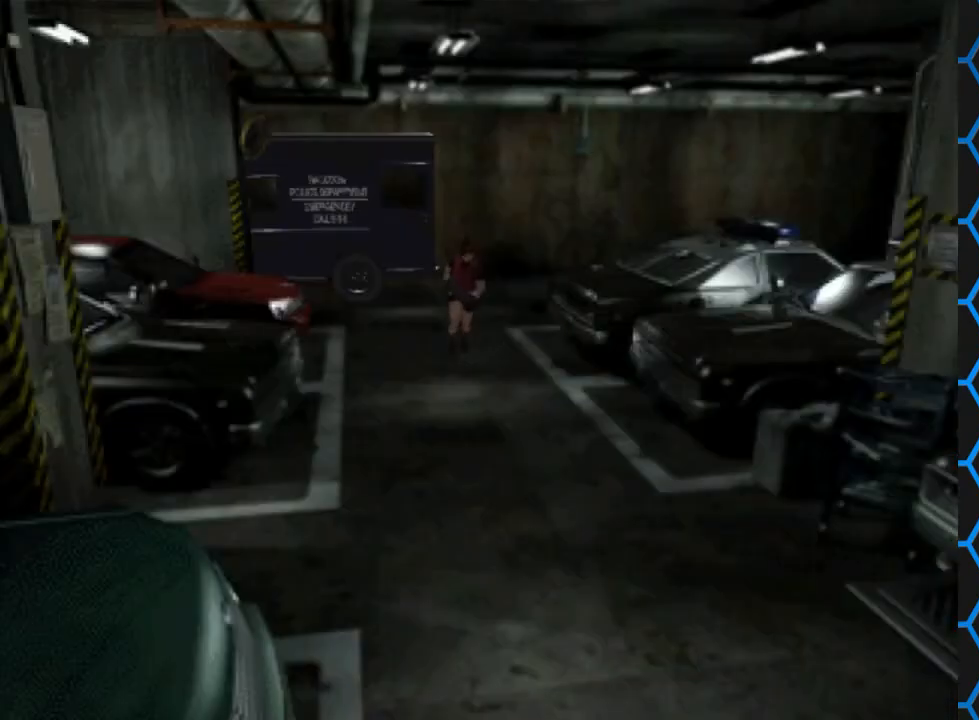
{"buttons": ["SQUARE", "DPAD_UP", "DPAD_RIGHT"], "events": [[233, "DPAD_LEFT", "up"], [400, "DPAD_RIGHT", "down"]]}